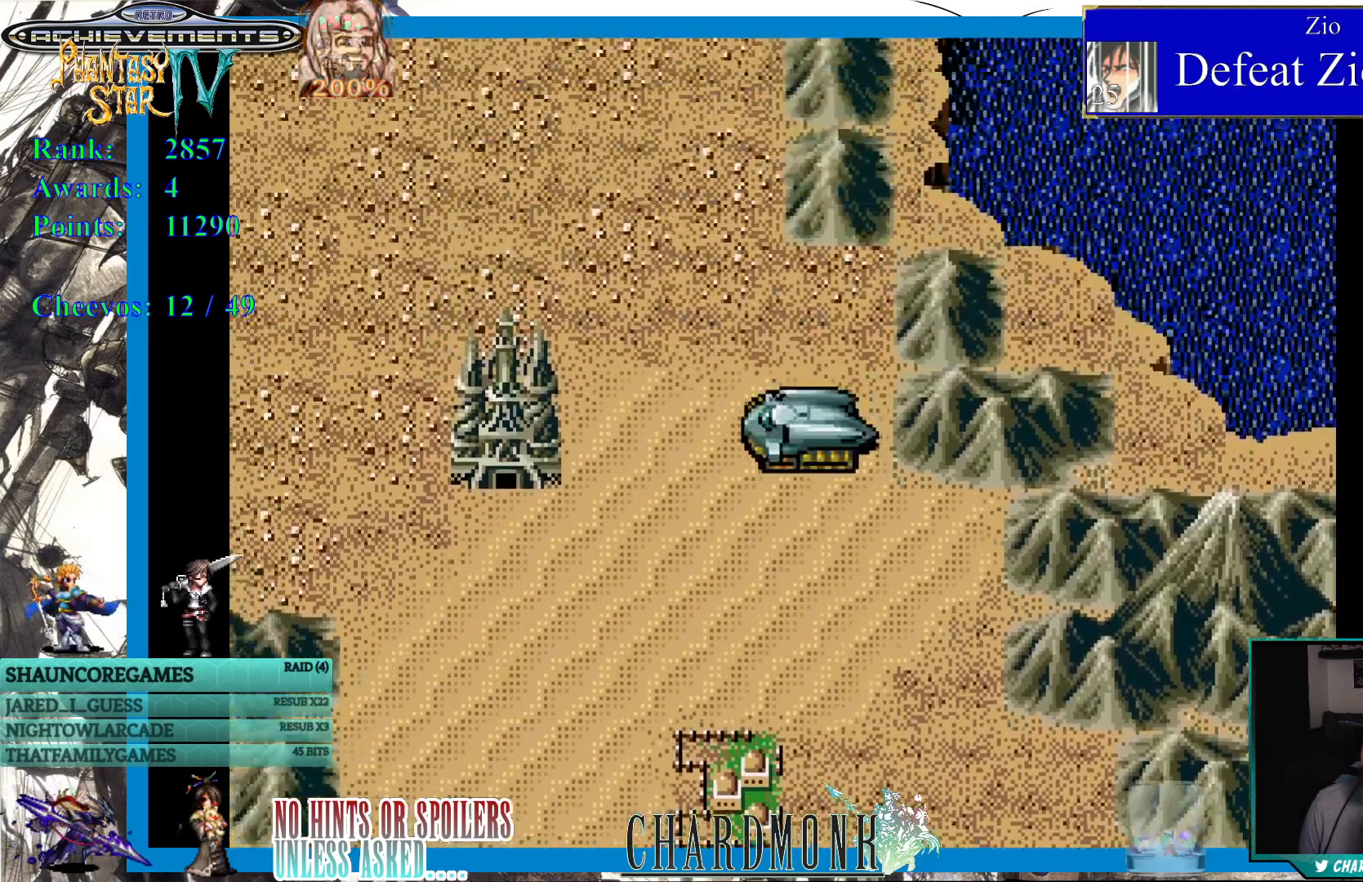
Gameplay with a controller (PlayStation layout); each line is a JSON object with the inputs held at the frame after it. "events" lists button and stick changes between this image and that frame as [ms after this image, input, new state], when the widget could be followed in between. Not read: L3 R3.
{"buttons": [], "left_stick": "center", "right_stick": "center", "events": [[383, "DPAD_LEFT", "up"]]}
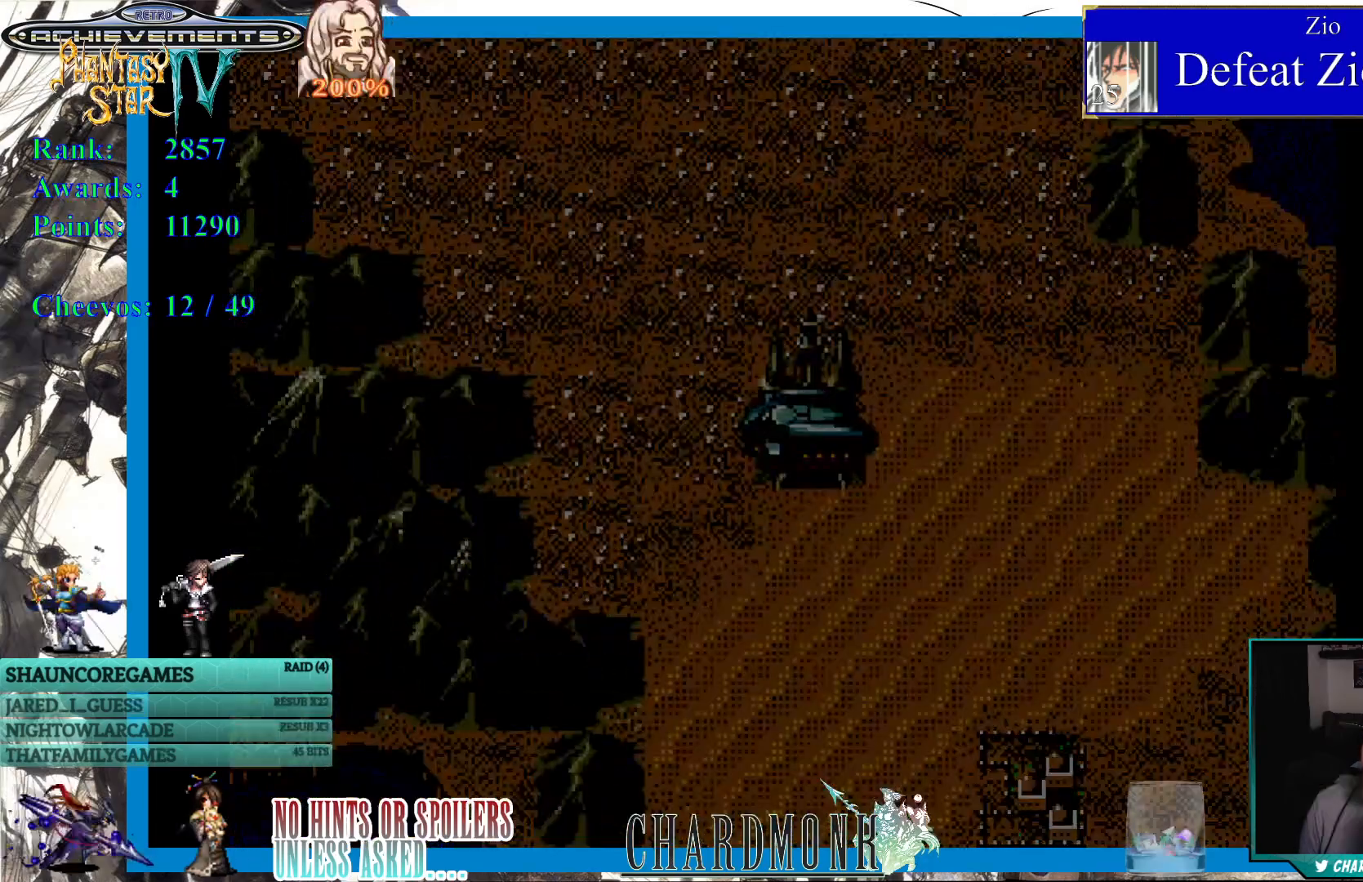
{"buttons": [], "left_stick": "center", "right_stick": "center", "events": []}
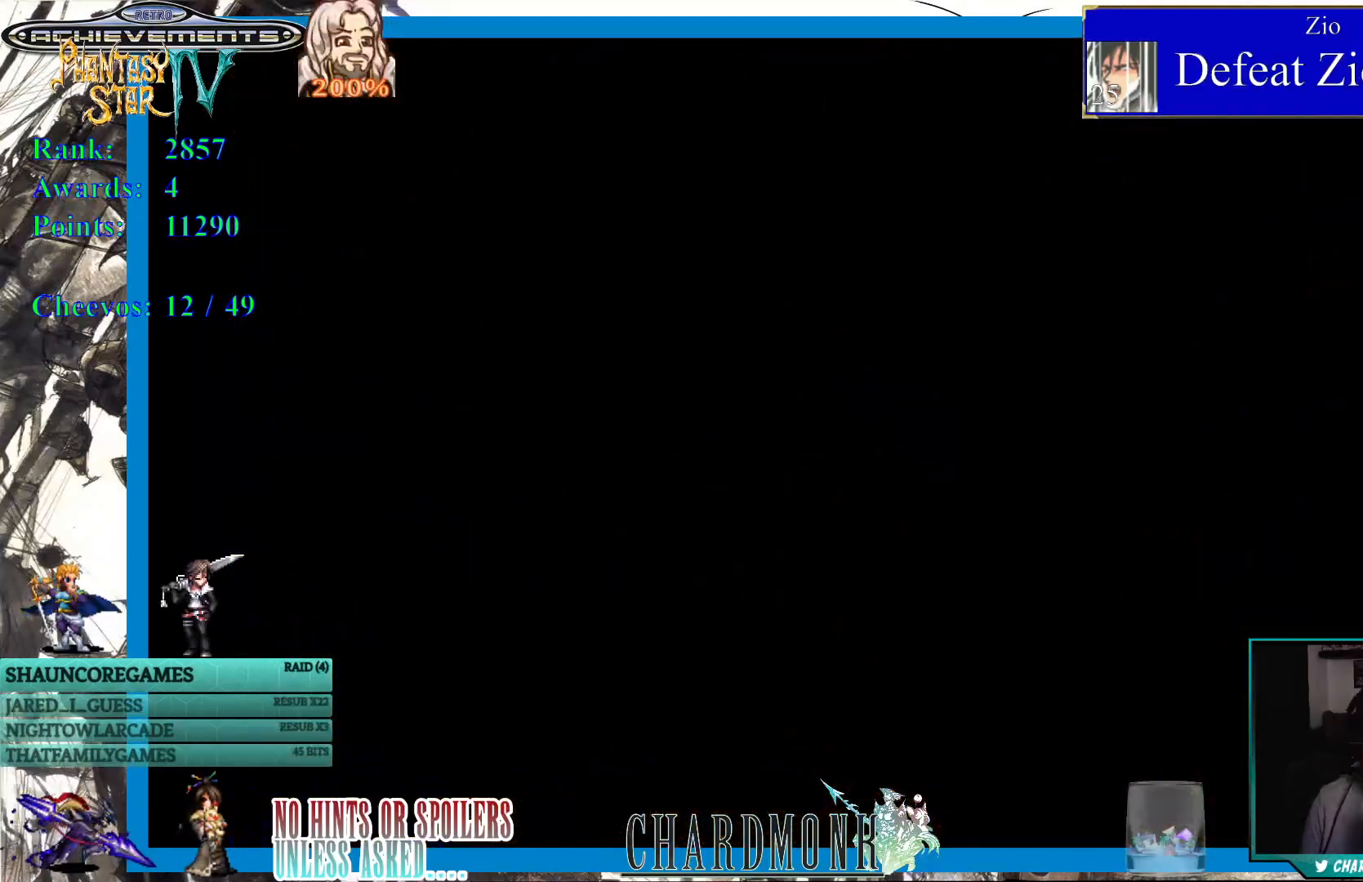
{"buttons": [], "left_stick": "center", "right_stick": "center", "events": []}
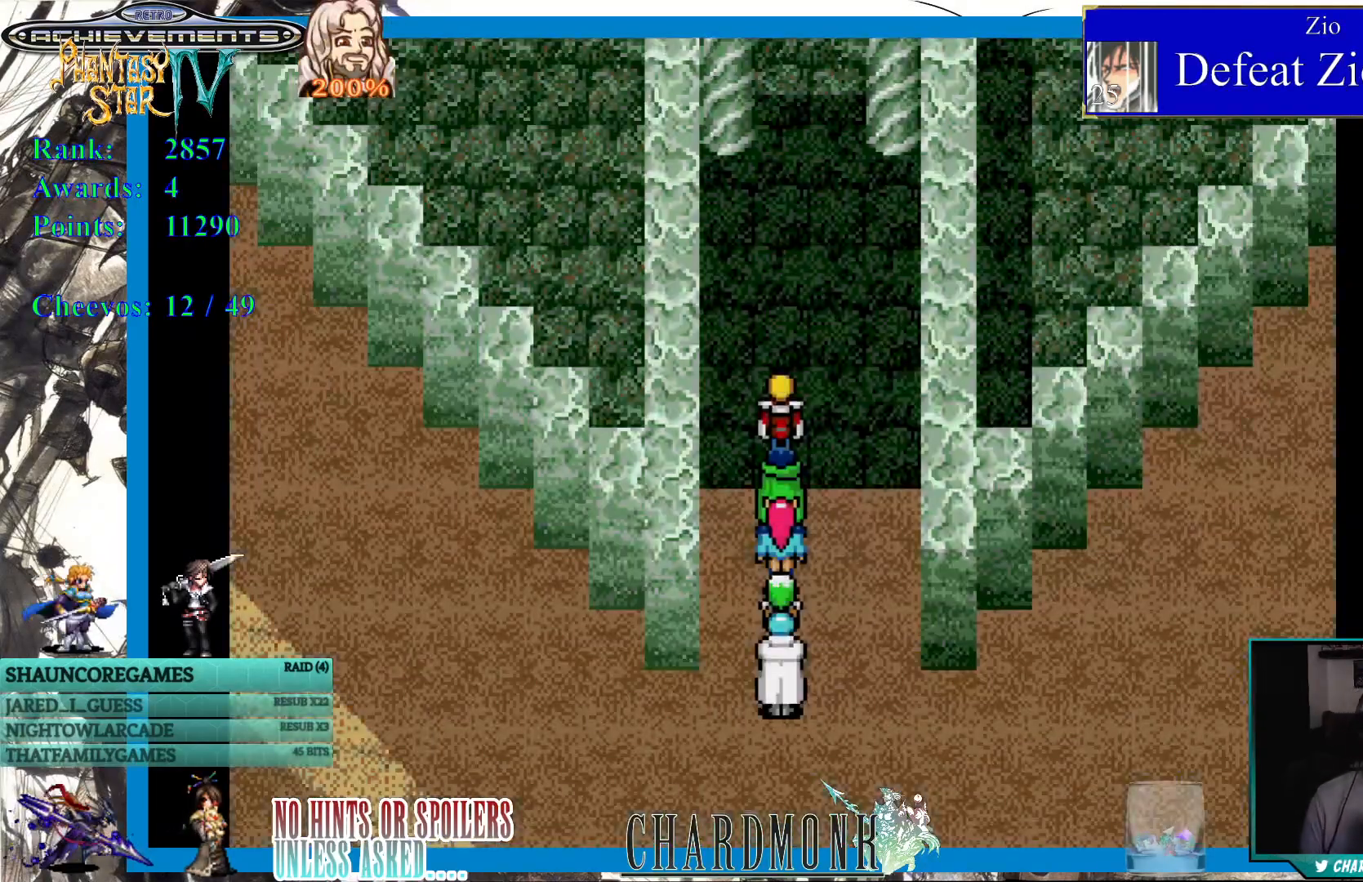
{"buttons": [], "left_stick": "center", "right_stick": "center", "events": []}
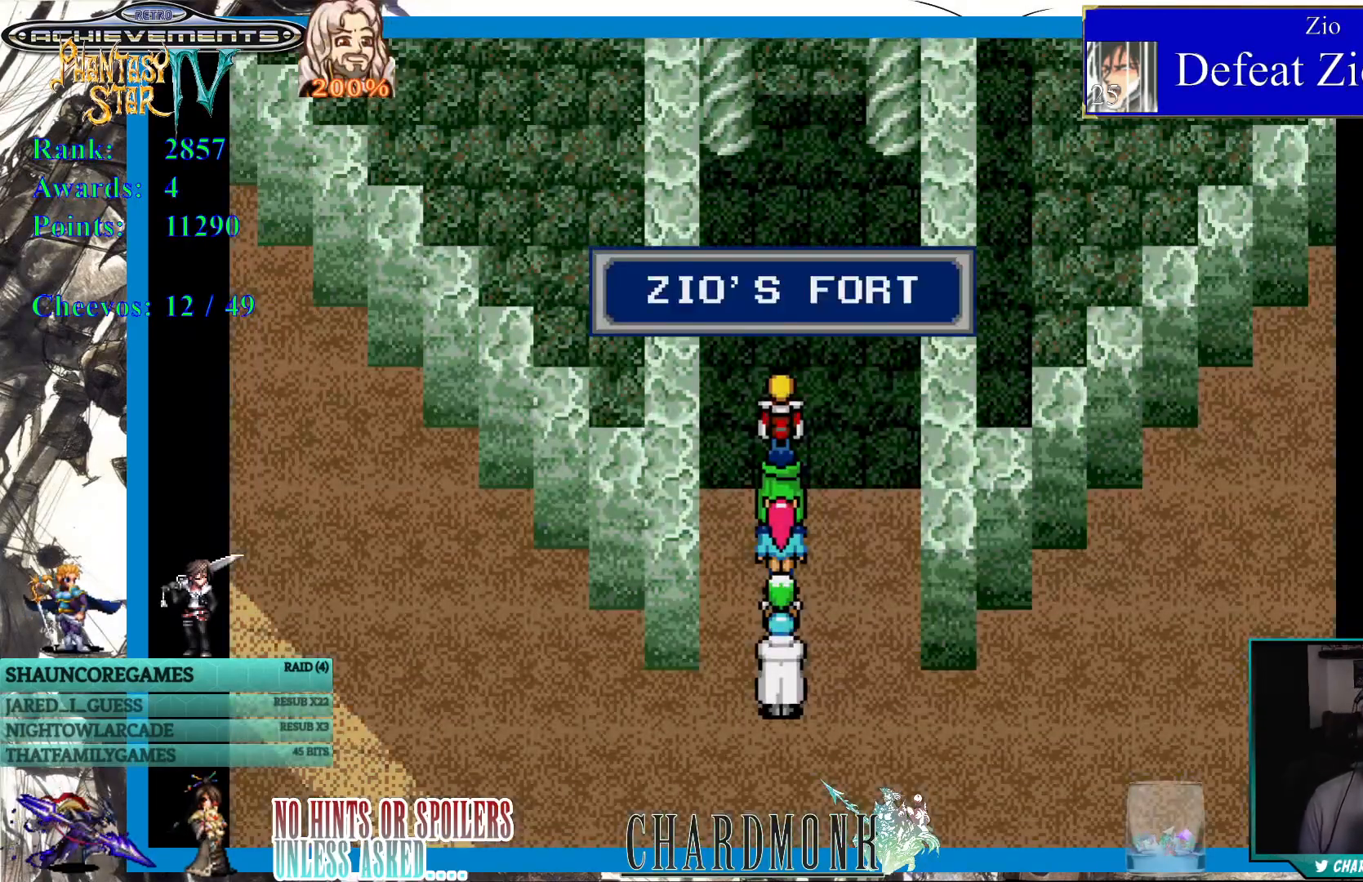
{"buttons": ["DPAD_UP"], "left_stick": "center", "right_stick": "center", "events": [[417, "DPAD_UP", "down"]]}
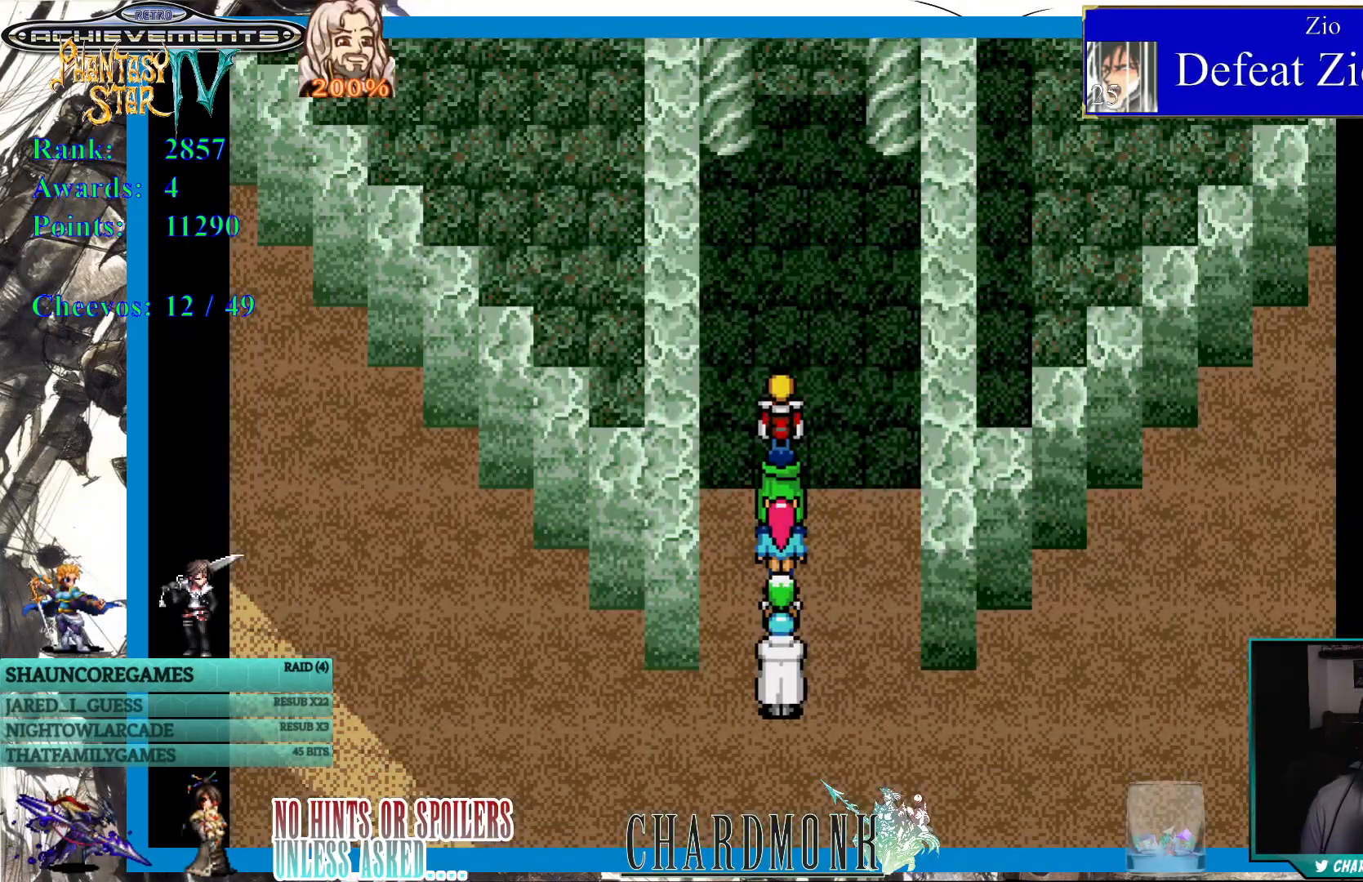
{"buttons": ["DPAD_UP"], "left_stick": "center", "right_stick": "center", "events": []}
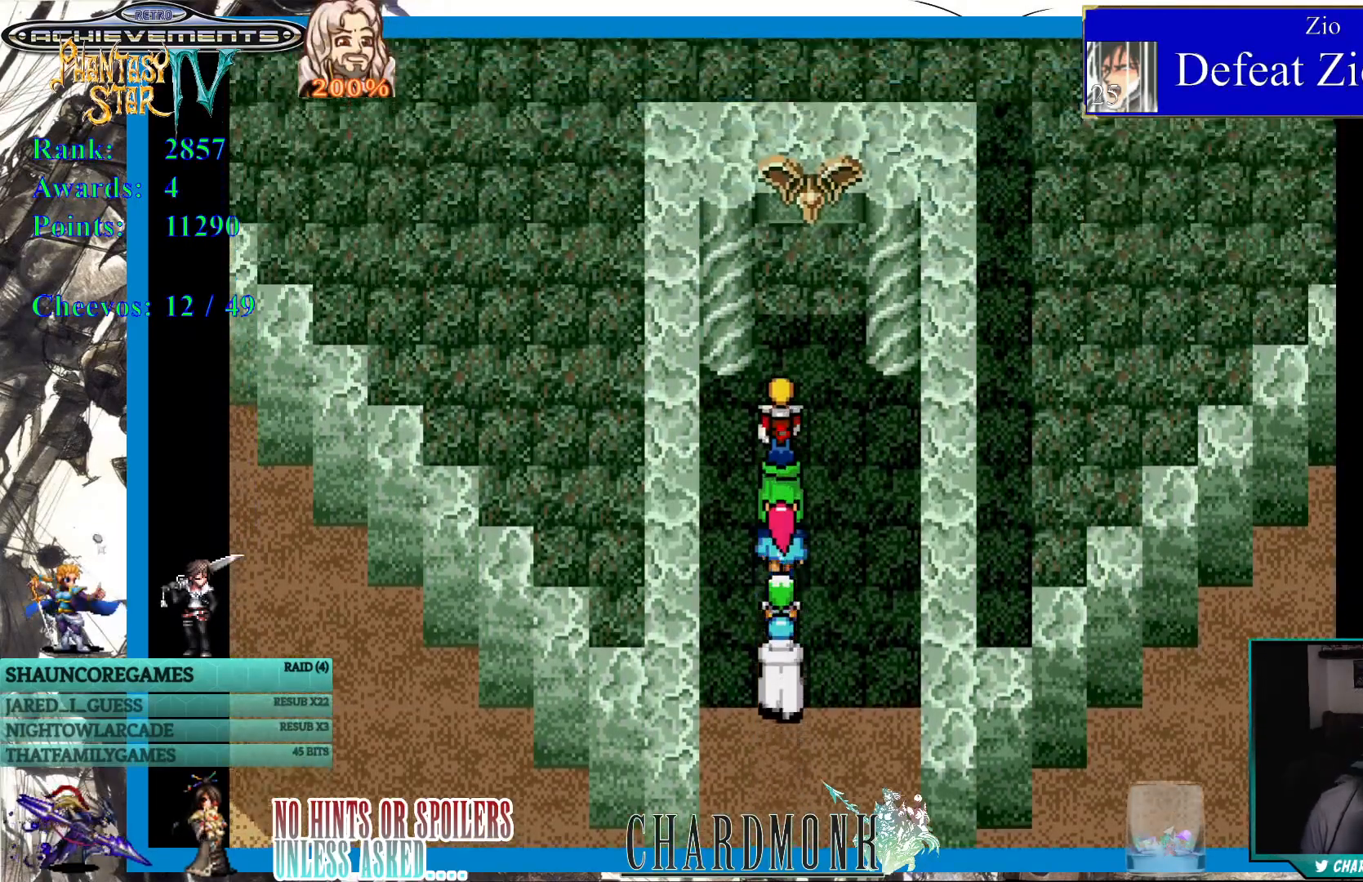
{"buttons": ["DPAD_UP"], "left_stick": "center", "right_stick": "center", "events": []}
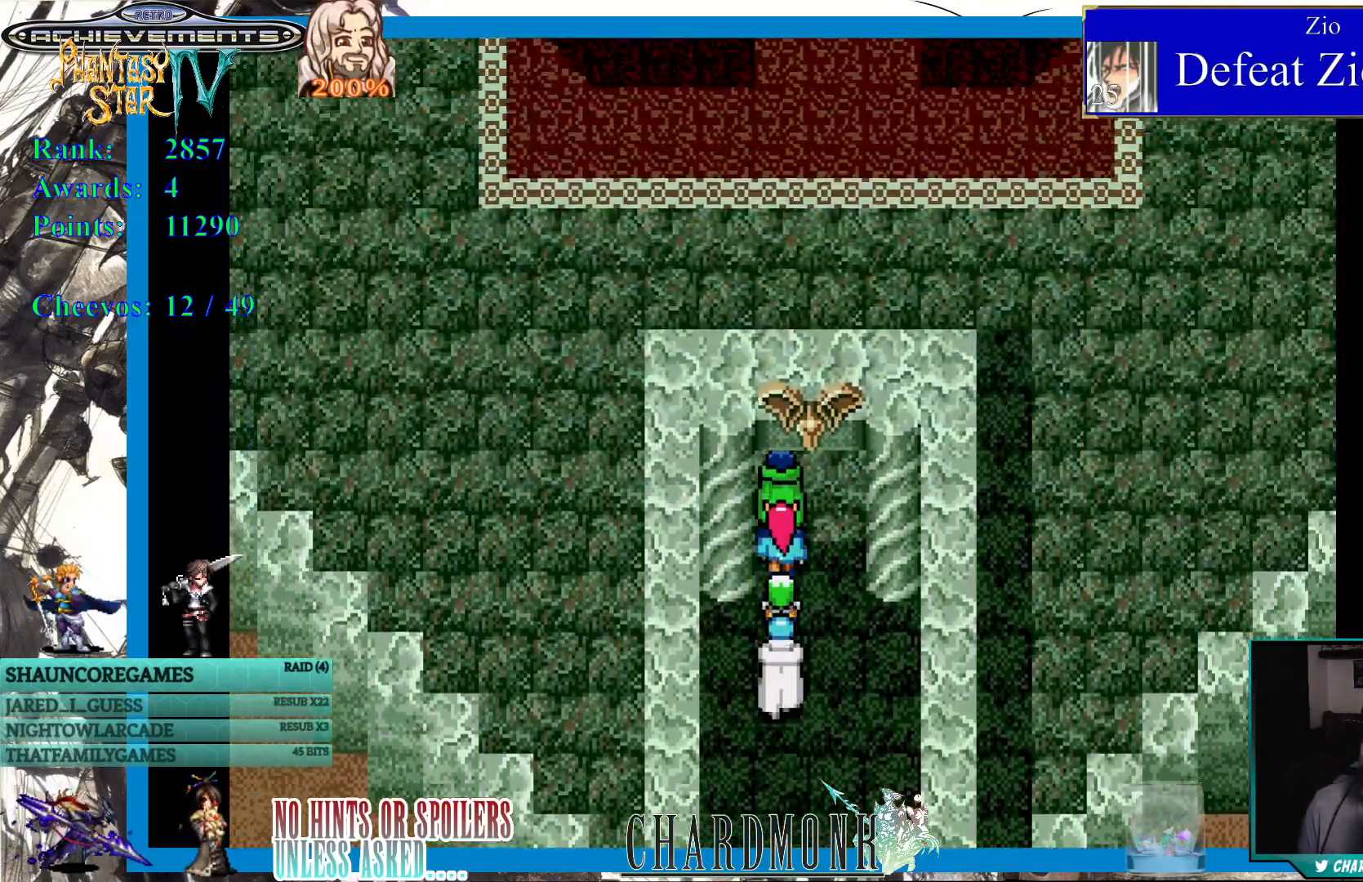
{"buttons": ["DPAD_UP"], "left_stick": "center", "right_stick": "center", "events": []}
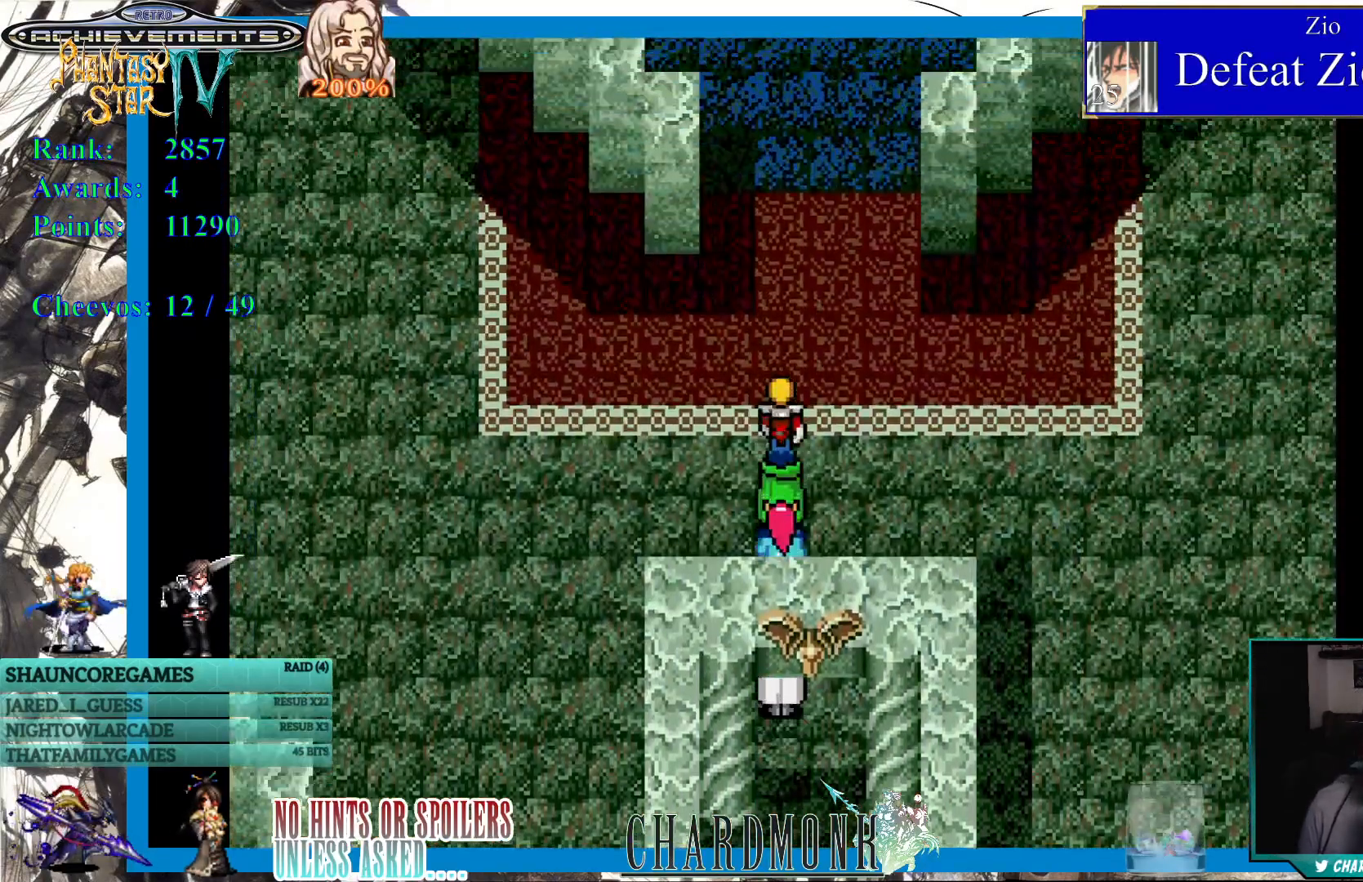
{"buttons": ["DPAD_UP"], "left_stick": "center", "right_stick": "center", "events": []}
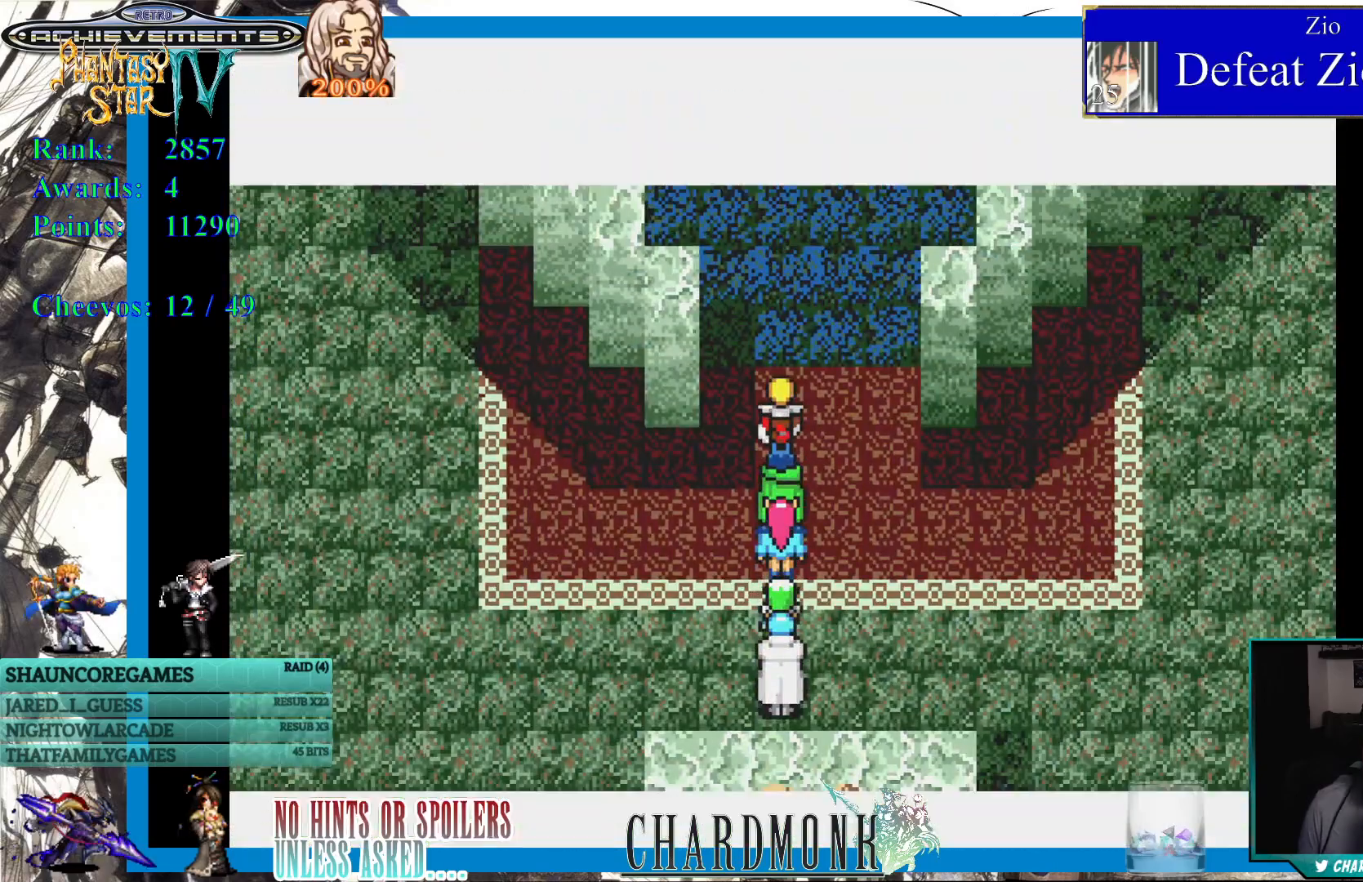
{"buttons": [], "left_stick": "center", "right_stick": "center", "events": [[217, "DPAD_UP", "up"]]}
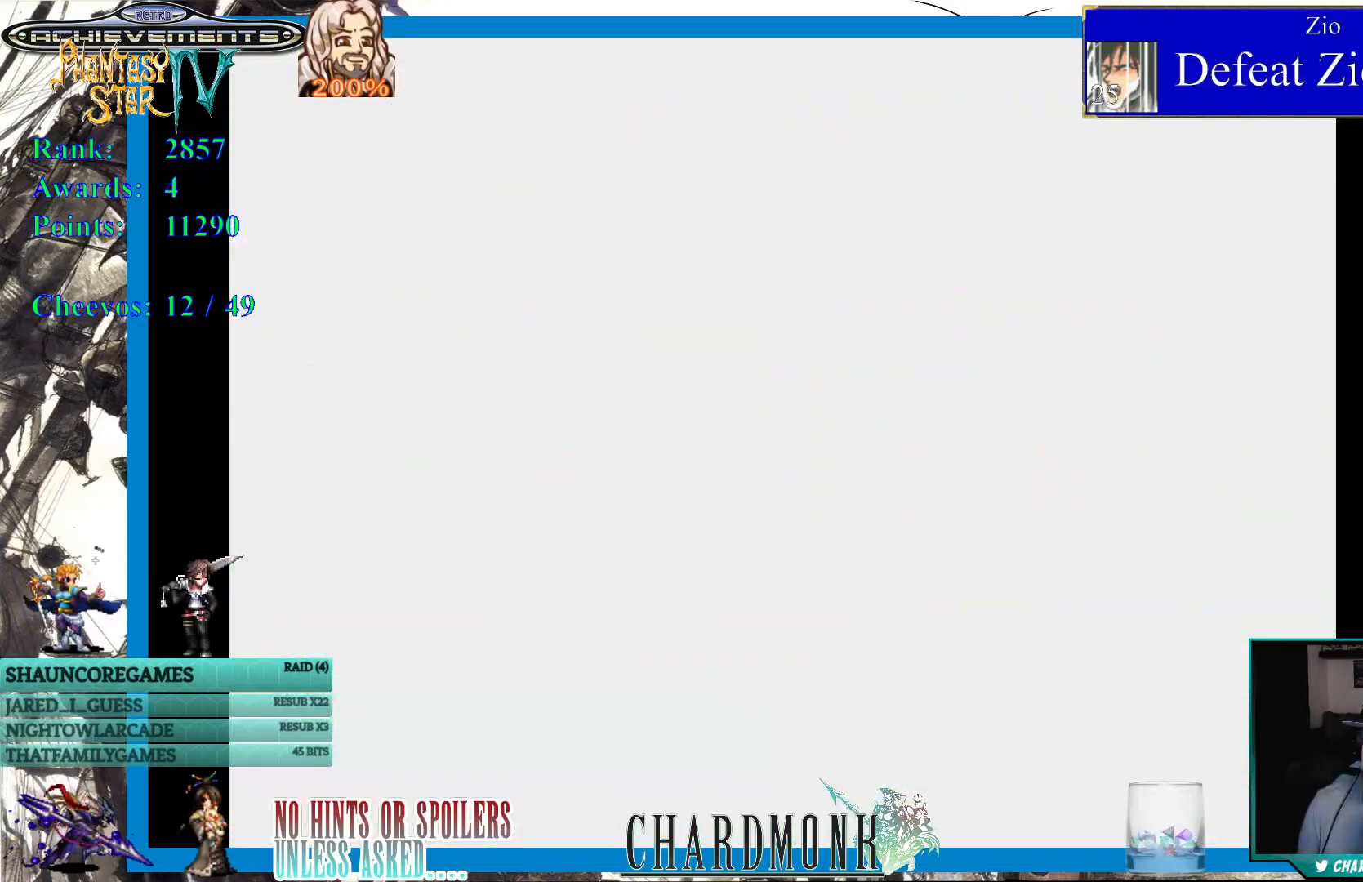
{"buttons": [], "left_stick": "center", "right_stick": "center", "events": []}
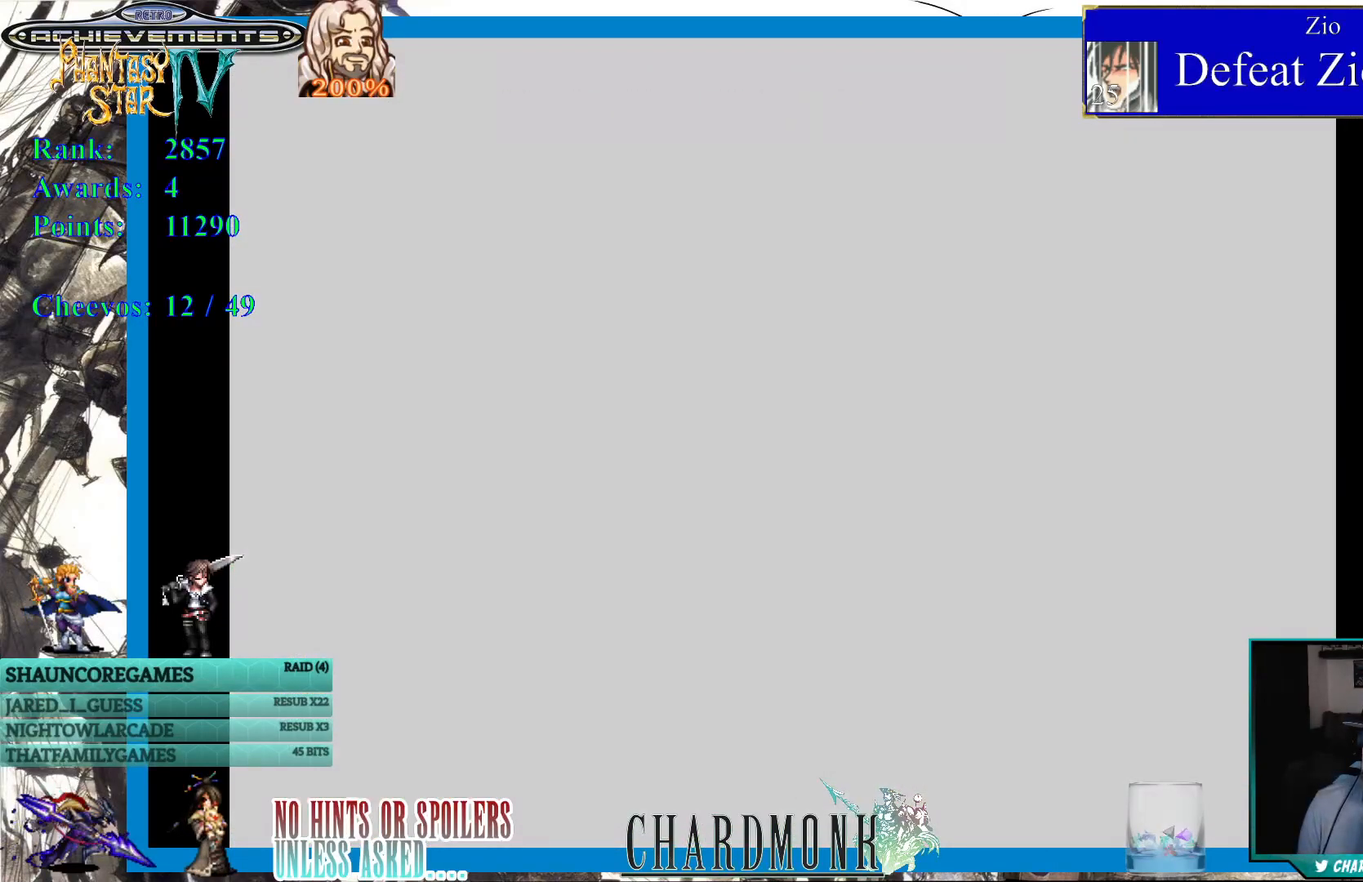
{"buttons": [], "left_stick": "center", "right_stick": "center", "events": []}
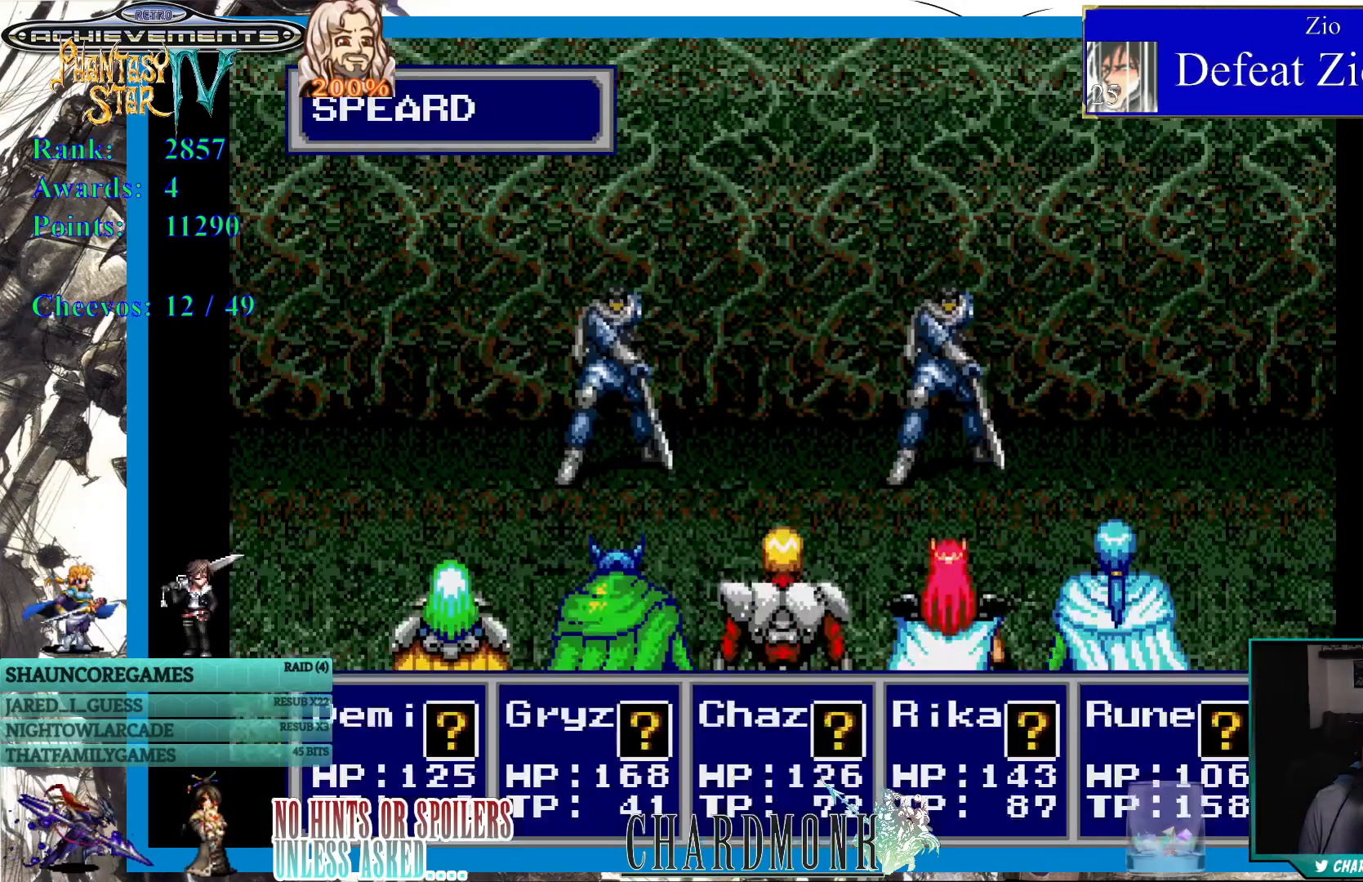
{"buttons": [], "left_stick": "center", "right_stick": "center", "events": []}
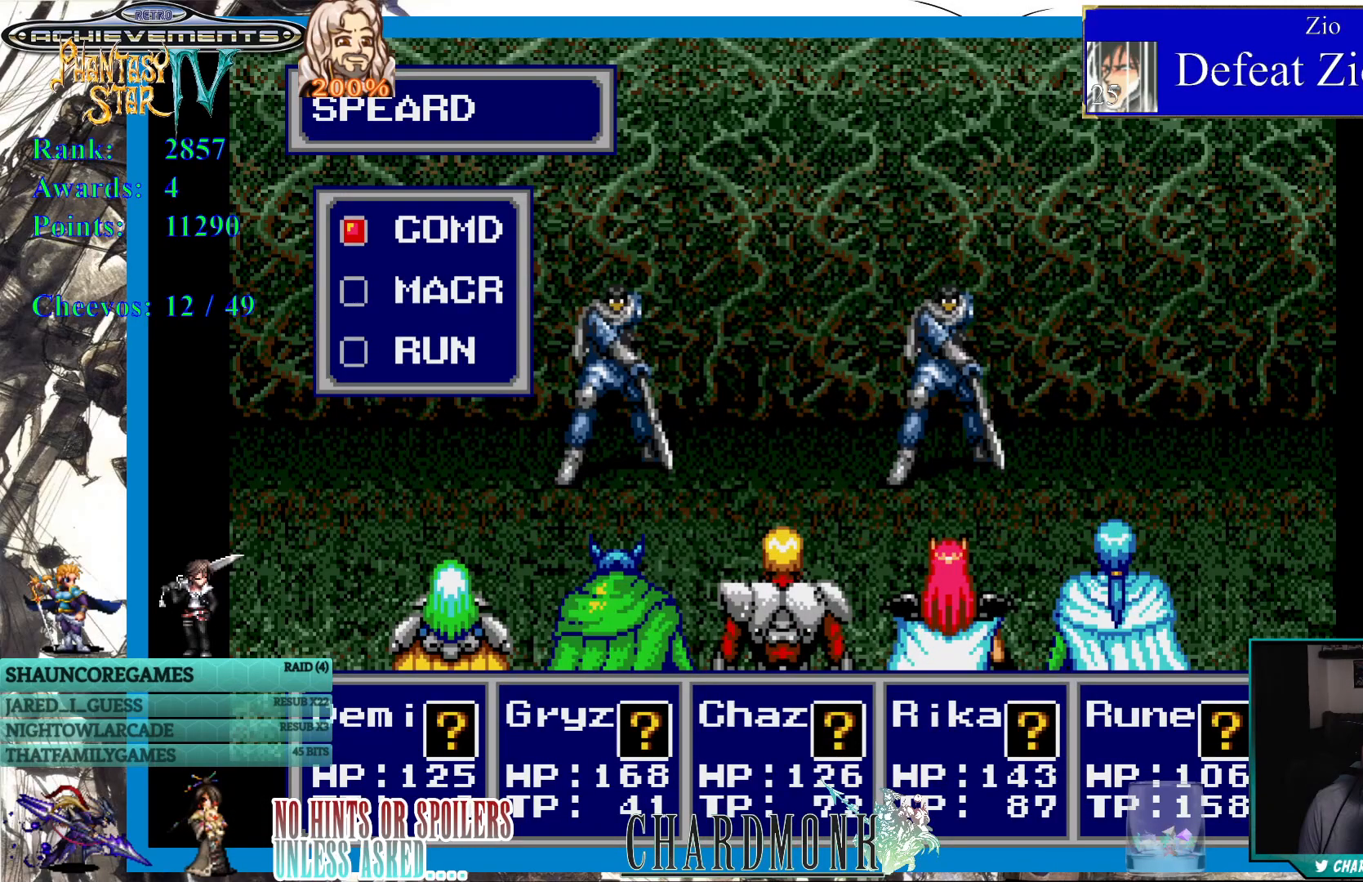
{"buttons": [], "left_stick": "center", "right_stick": "center", "events": [[367, "CIRCLE", "down"], [483, "CIRCLE", "up"]]}
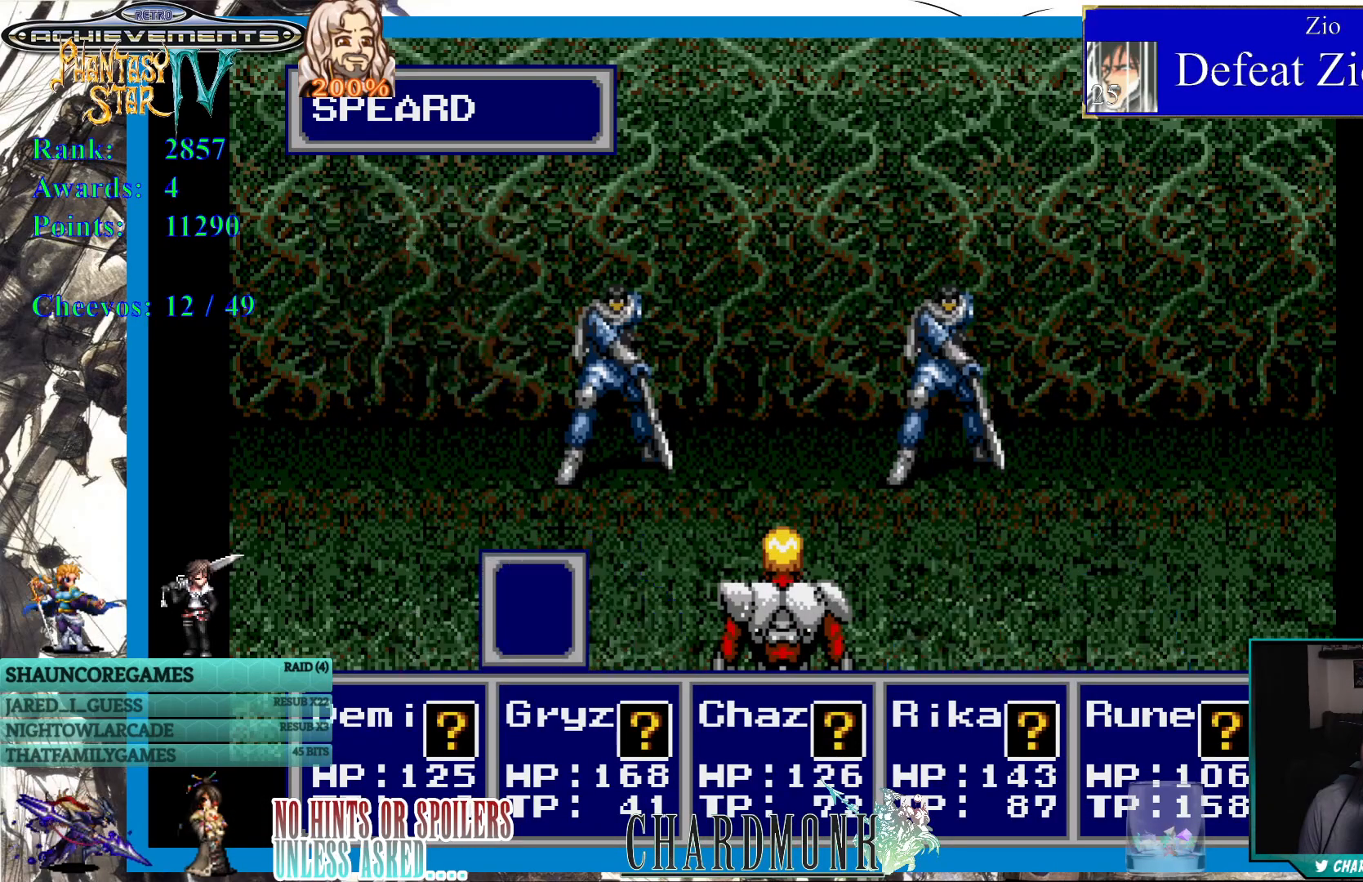
{"buttons": [], "left_stick": "center", "right_stick": "center", "events": []}
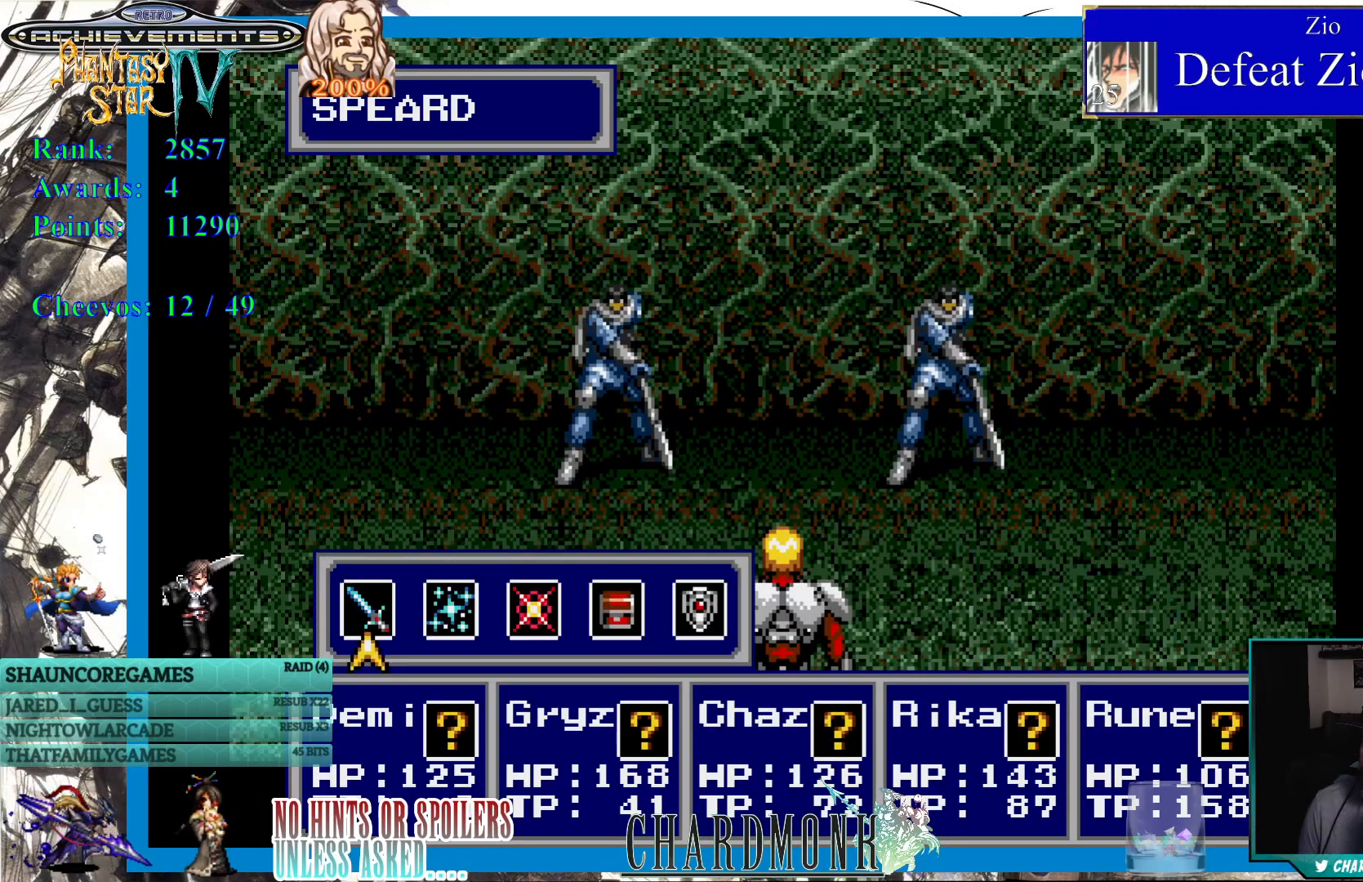
{"buttons": ["CIRCLE"], "left_stick": "center", "right_stick": "center", "events": [[150, "CIRCLE", "down"], [233, "CIRCLE", "up"], [333, "CIRCLE", "down"], [400, "CIRCLE", "up"], [500, "CIRCLE", "down"]]}
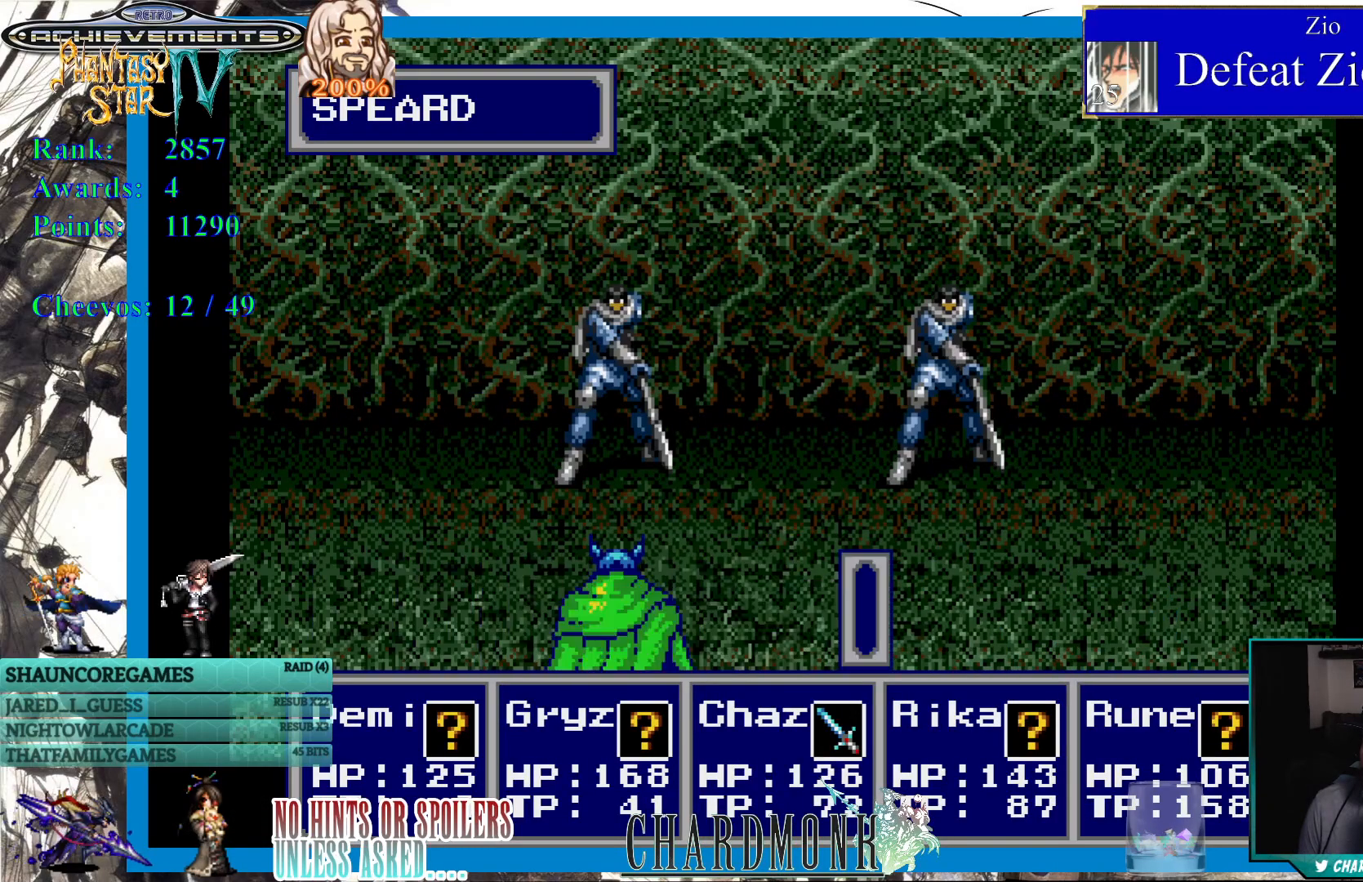
{"buttons": [], "left_stick": "center", "right_stick": "center", "events": [[67, "CIRCLE", "up"], [183, "CIRCLE", "down"], [233, "CIRCLE", "up"], [350, "CIRCLE", "down"], [417, "CIRCLE", "up"]]}
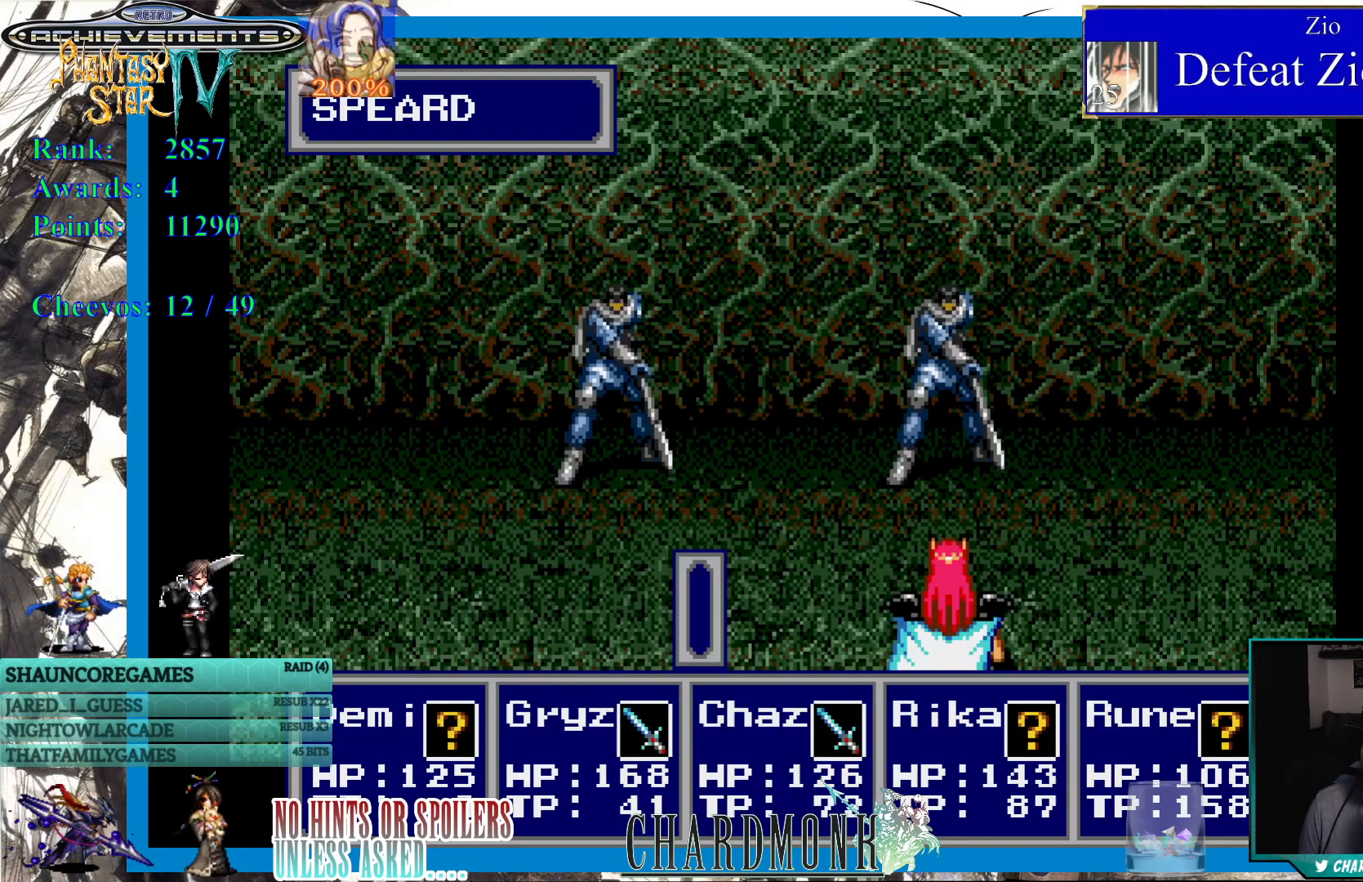
{"buttons": [], "left_stick": "center", "right_stick": "center", "events": [[17, "CIRCLE", "down"], [117, "CIRCLE", "up"], [200, "CIRCLE", "down"], [283, "CIRCLE", "up"], [400, "CIRCLE", "down"], [483, "CIRCLE", "up"]]}
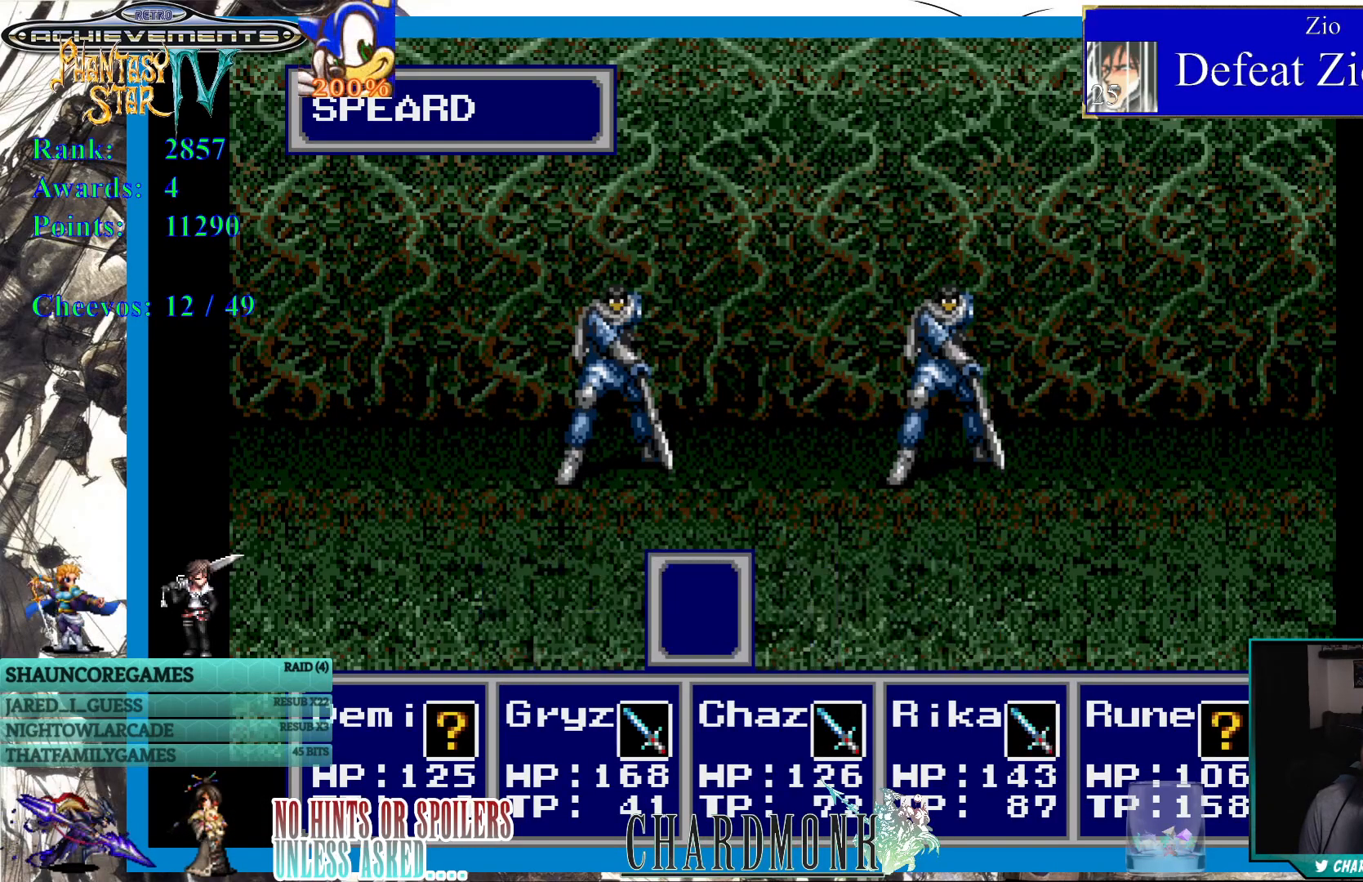
{"buttons": [], "left_stick": "center", "right_stick": "center", "events": [[67, "CIRCLE", "down"], [167, "CIRCLE", "up"], [283, "CIRCLE", "down"], [367, "CIRCLE", "up"]]}
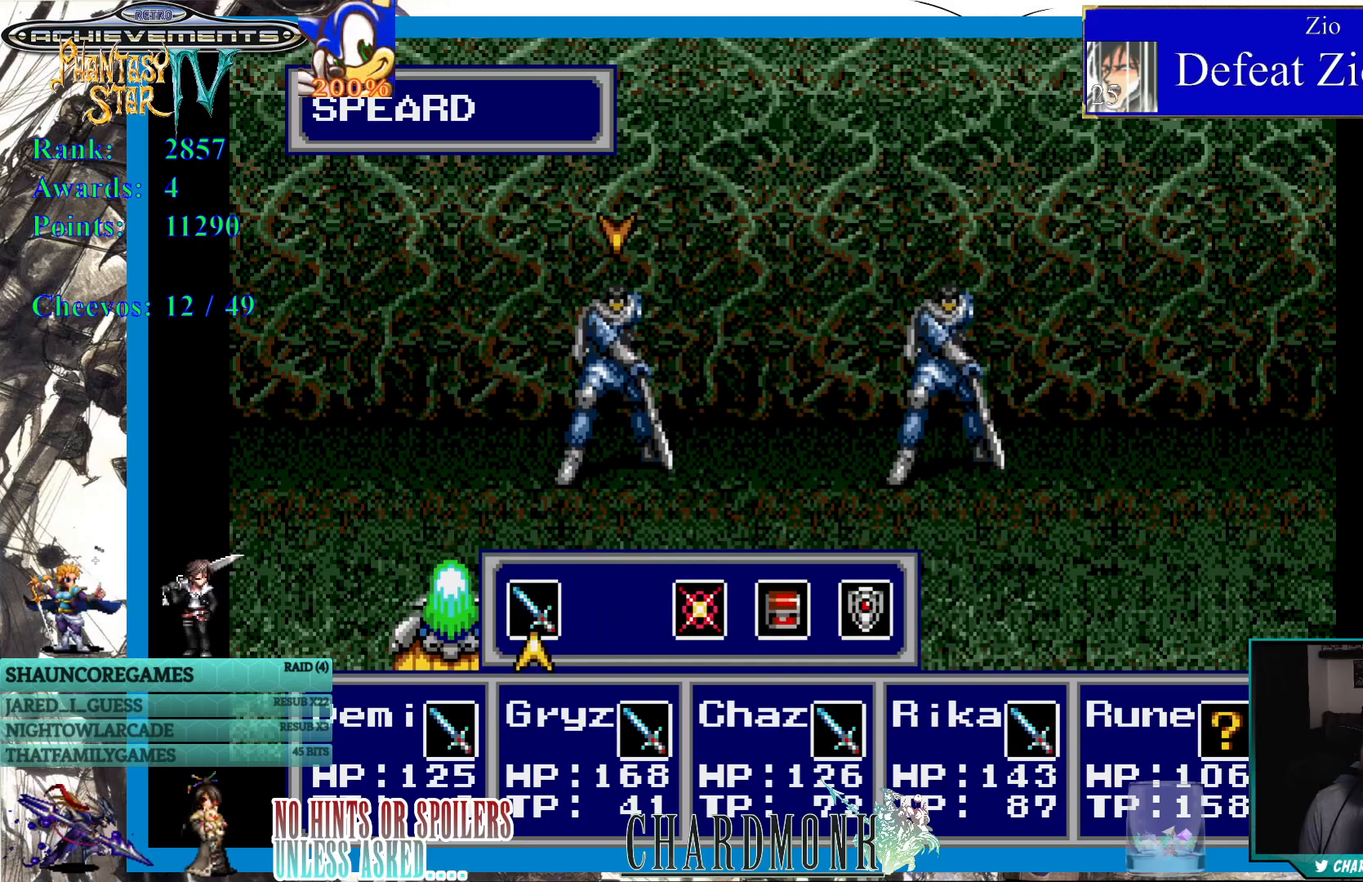
{"buttons": [], "left_stick": "center", "right_stick": "center", "events": [[167, "CIRCLE", "down"], [300, "CIRCLE", "up"]]}
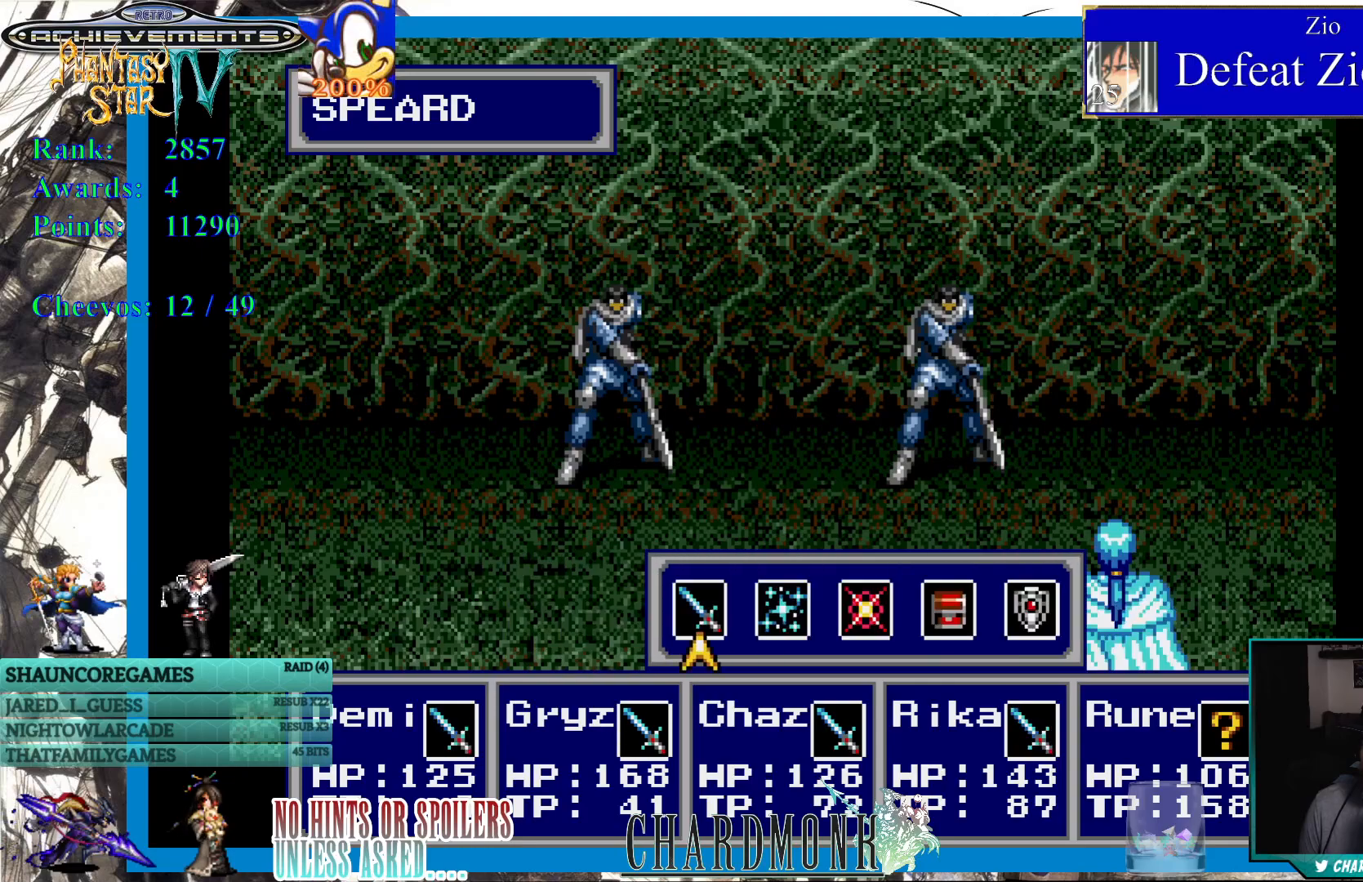
{"buttons": ["CIRCLE"], "left_stick": "center", "right_stick": "center", "events": [[417, "CIRCLE", "down"]]}
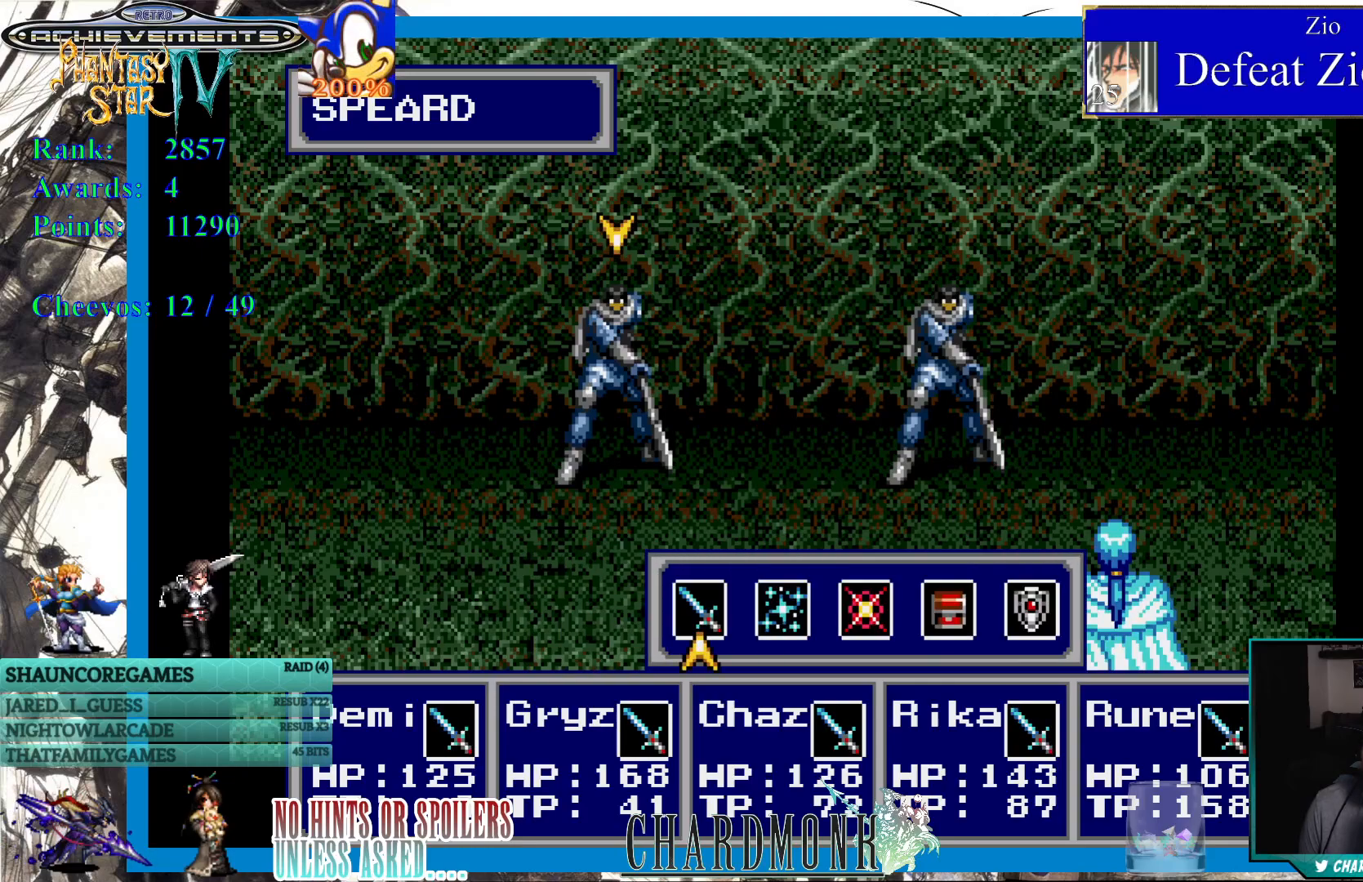
{"buttons": [], "left_stick": "center", "right_stick": "center", "events": [[17, "CIRCLE", "up"], [100, "CIRCLE", "down"], [183, "CIRCLE", "up"], [250, "CIRCLE", "down"], [333, "CIRCLE", "up"]]}